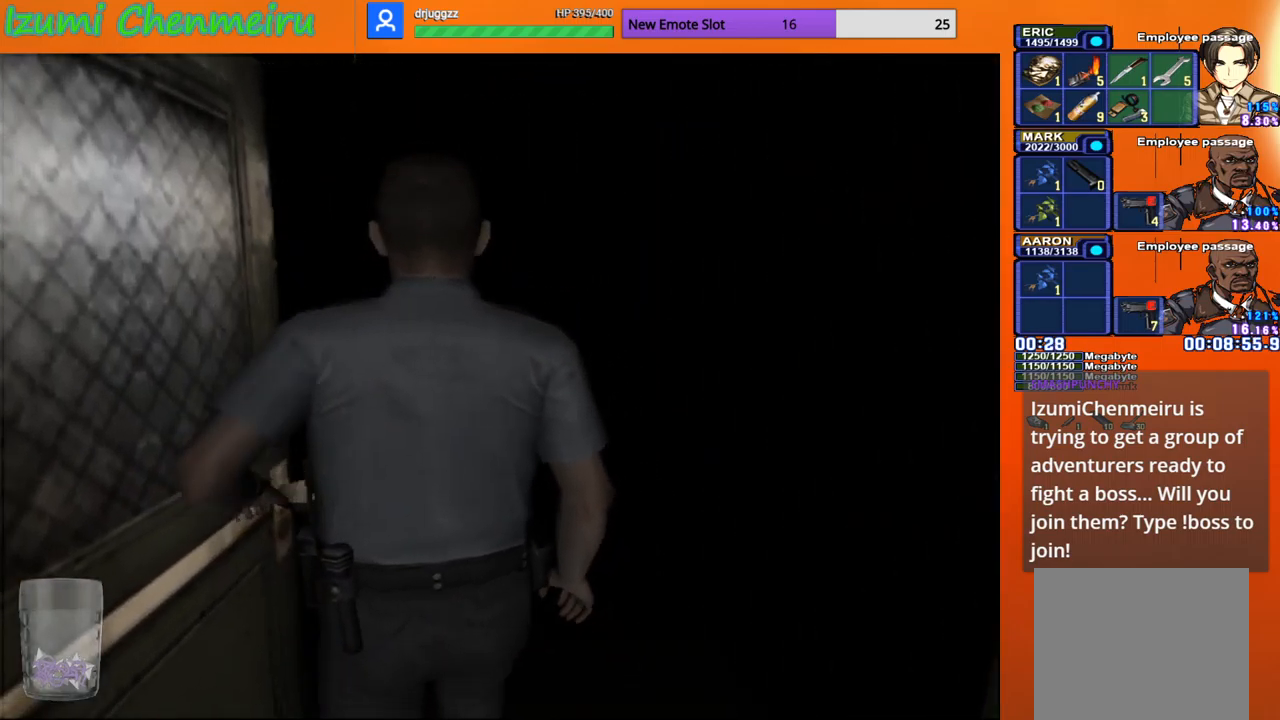
Gameplay with a controller (PlayStation layout); each line is a JSON object with the inputs held at the frame after it. "events" lists button and stick changes between this image and that frame as [ms after this image, input, new state], when the widget could be followed in between. Not read: TOUCHPAD.
{"buttons": [], "left_stick": "center", "right_stick": "center", "events": []}
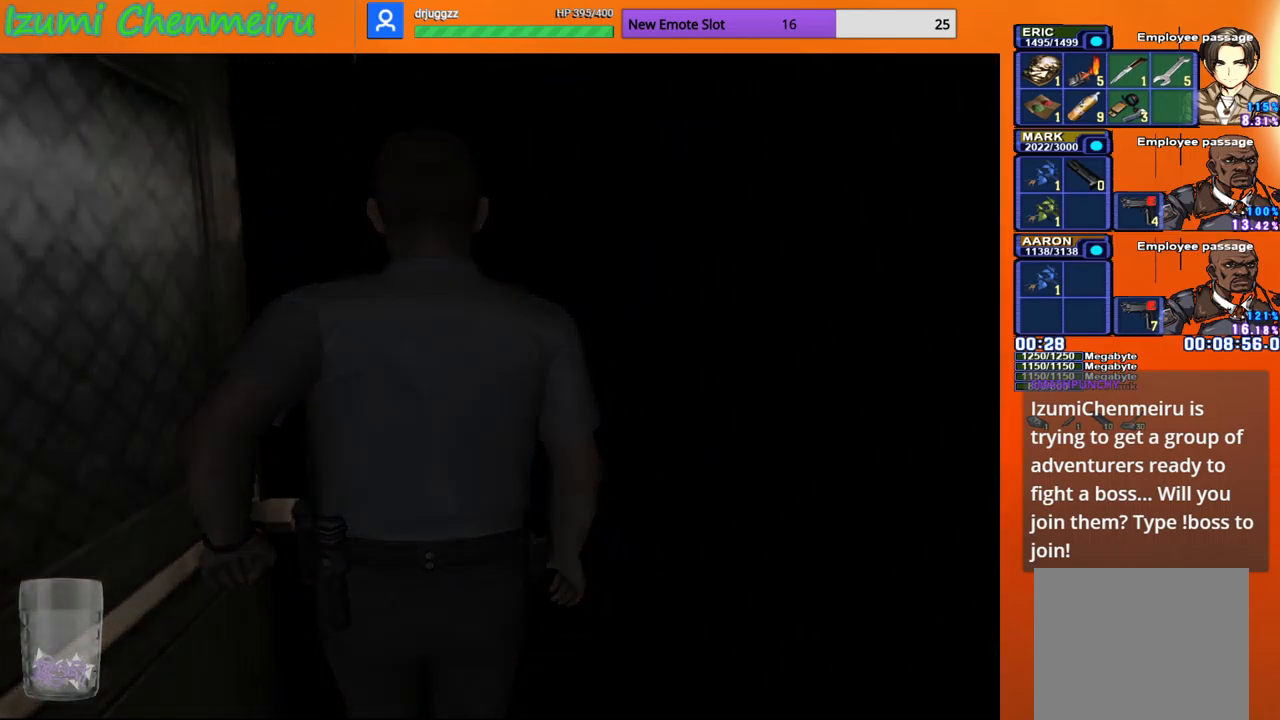
{"buttons": [], "left_stick": "center", "right_stick": "center", "events": []}
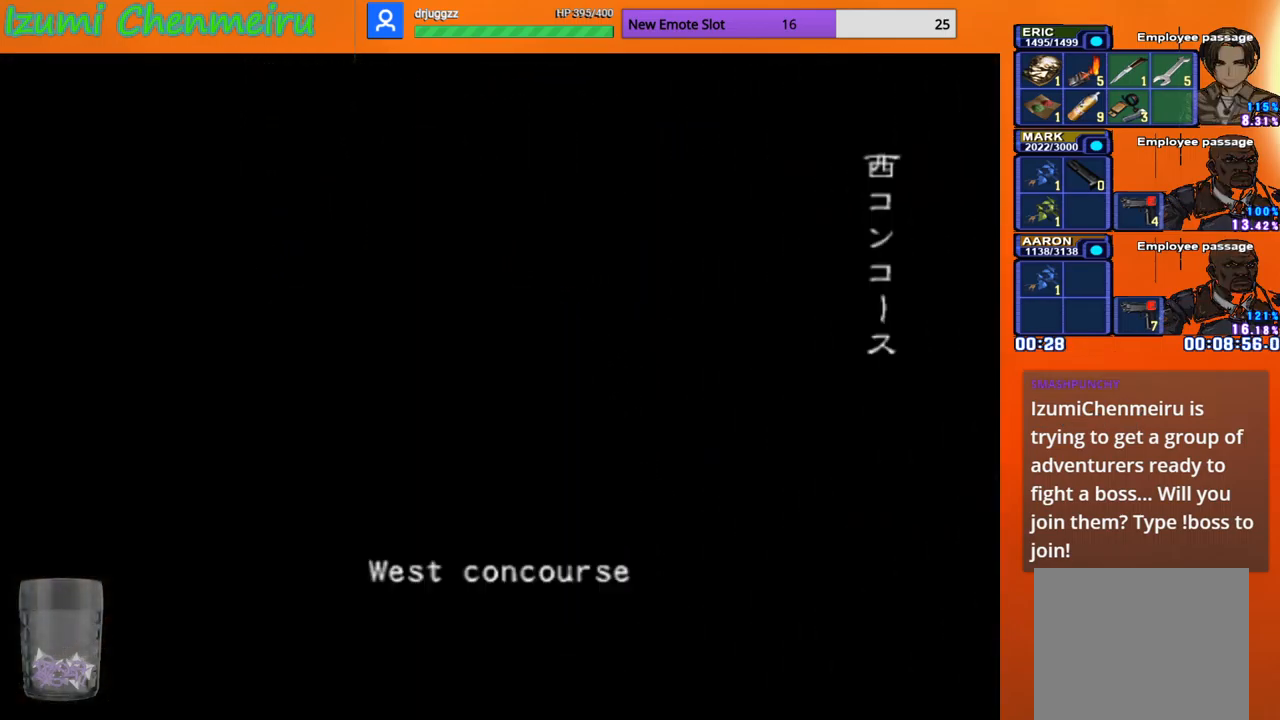
{"buttons": [], "left_stick": "center", "right_stick": "center", "events": []}
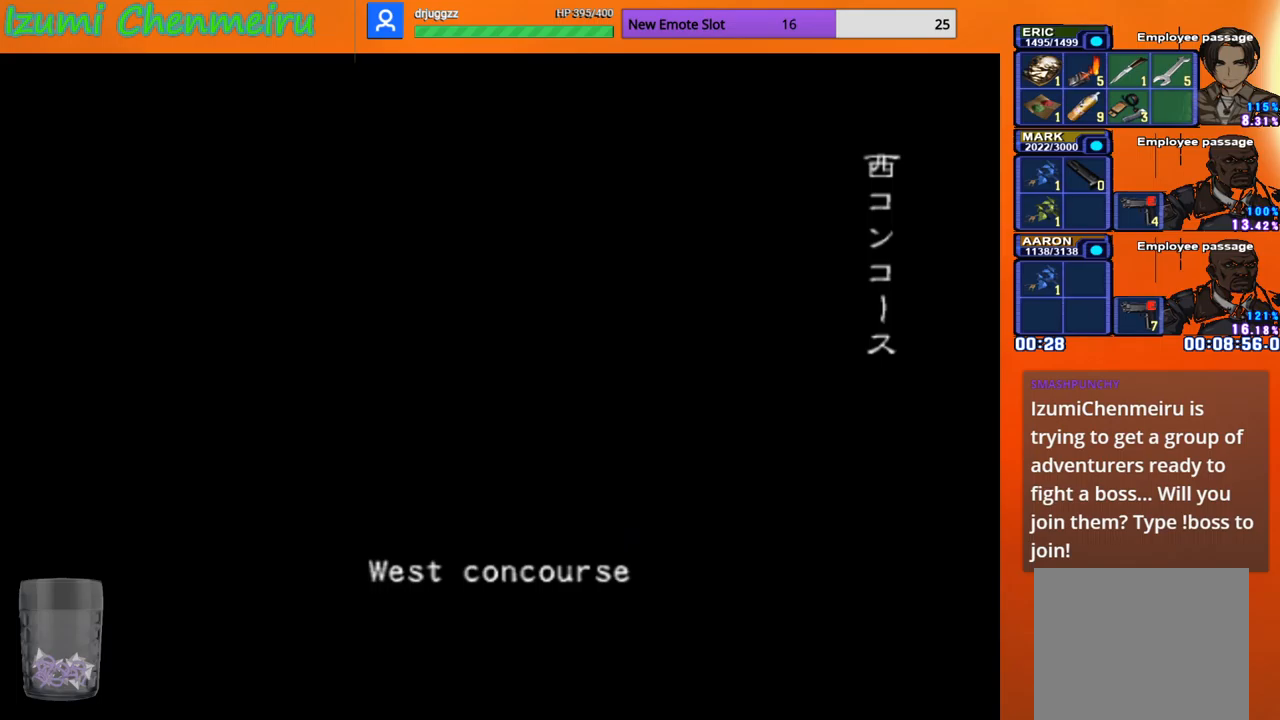
{"buttons": [], "left_stick": "center", "right_stick": "center", "events": []}
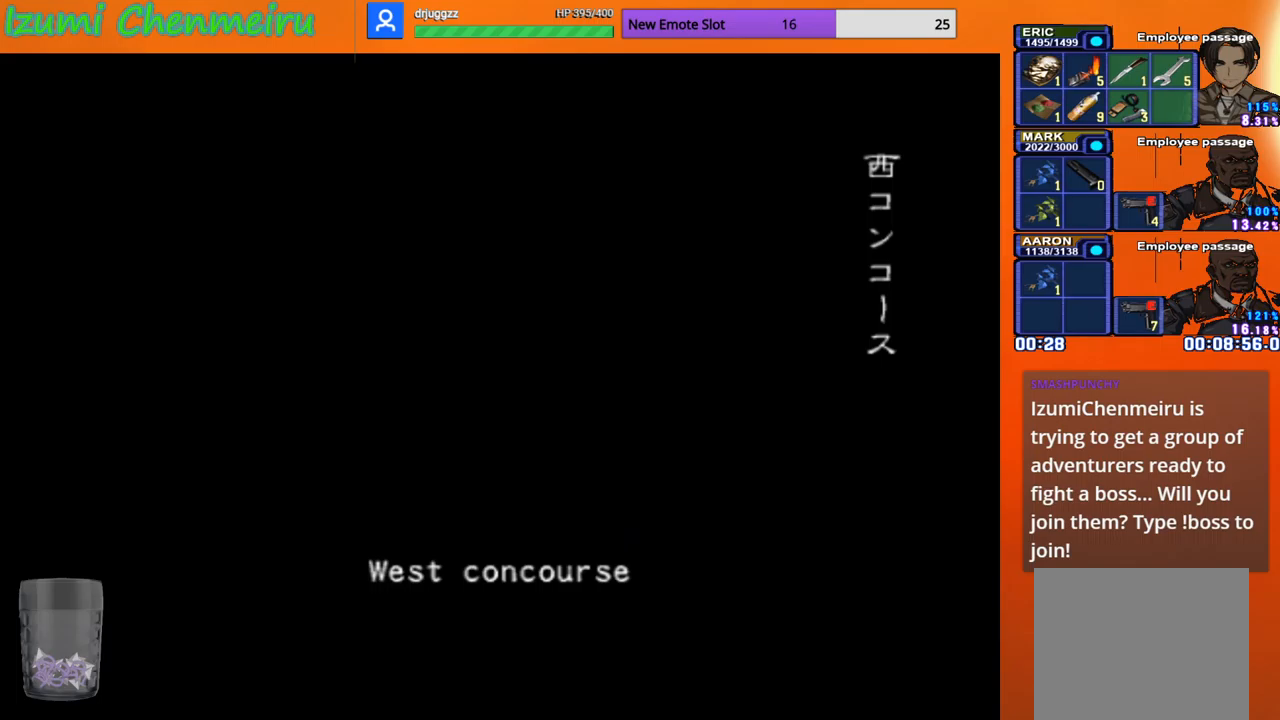
{"buttons": [], "left_stick": "center", "right_stick": "center", "events": []}
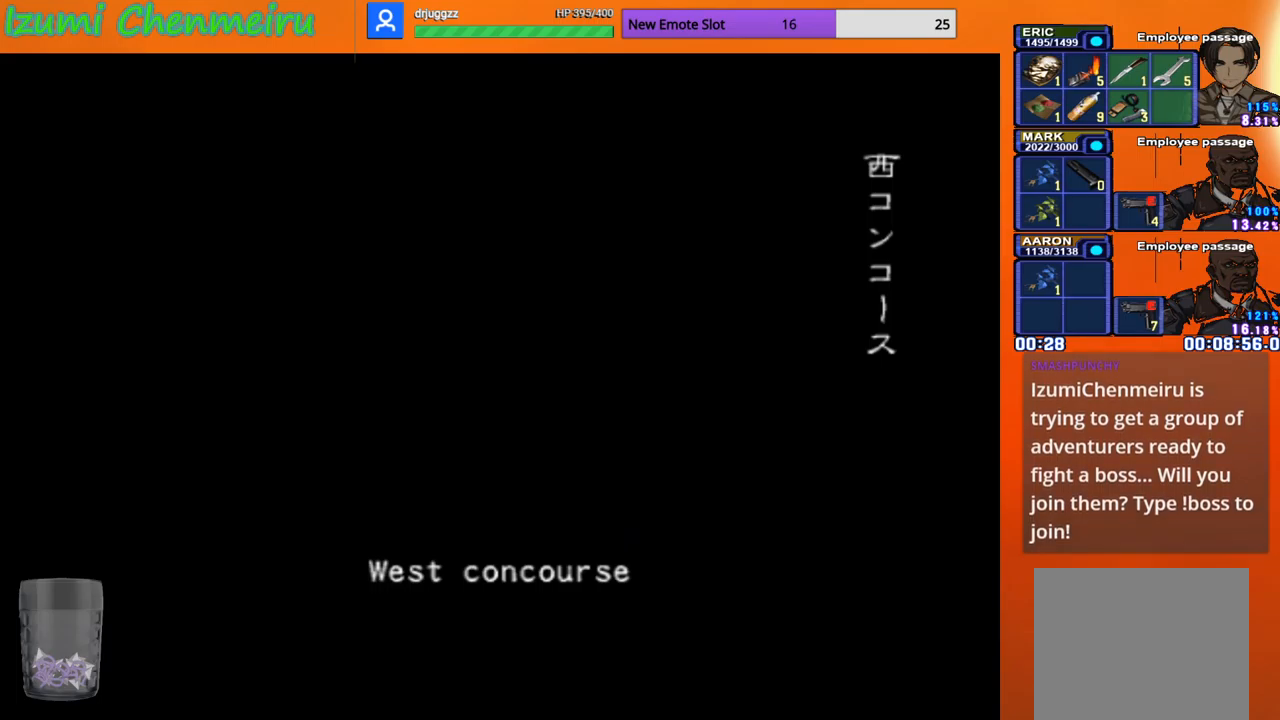
{"buttons": [], "left_stick": "center", "right_stick": "center", "events": []}
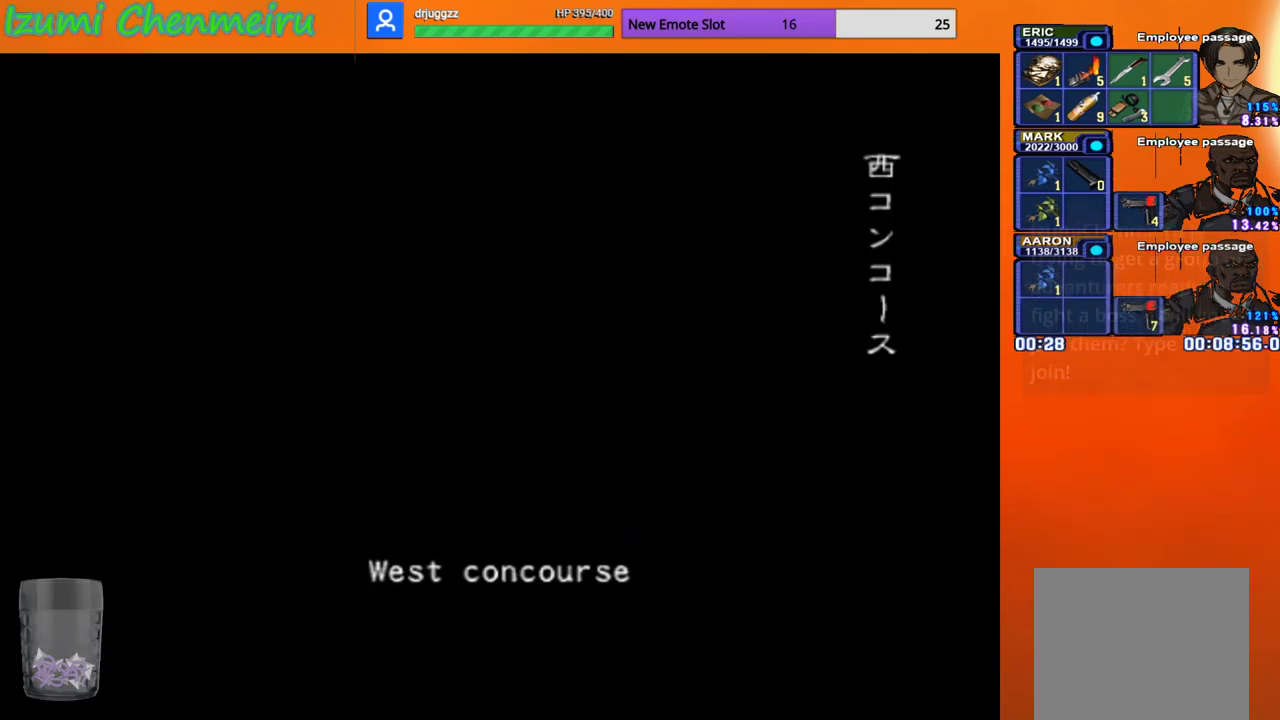
{"buttons": [], "left_stick": "center", "right_stick": "center", "events": []}
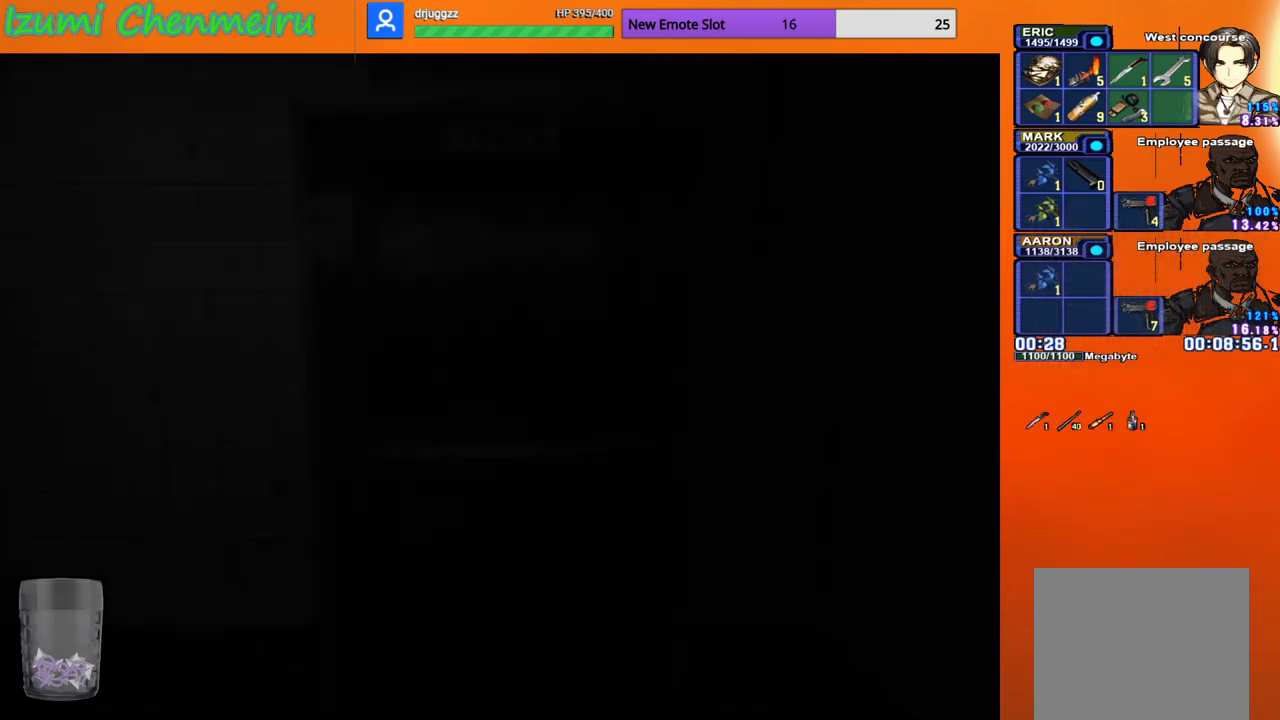
{"buttons": [], "left_stick": "center", "right_stick": "center", "events": []}
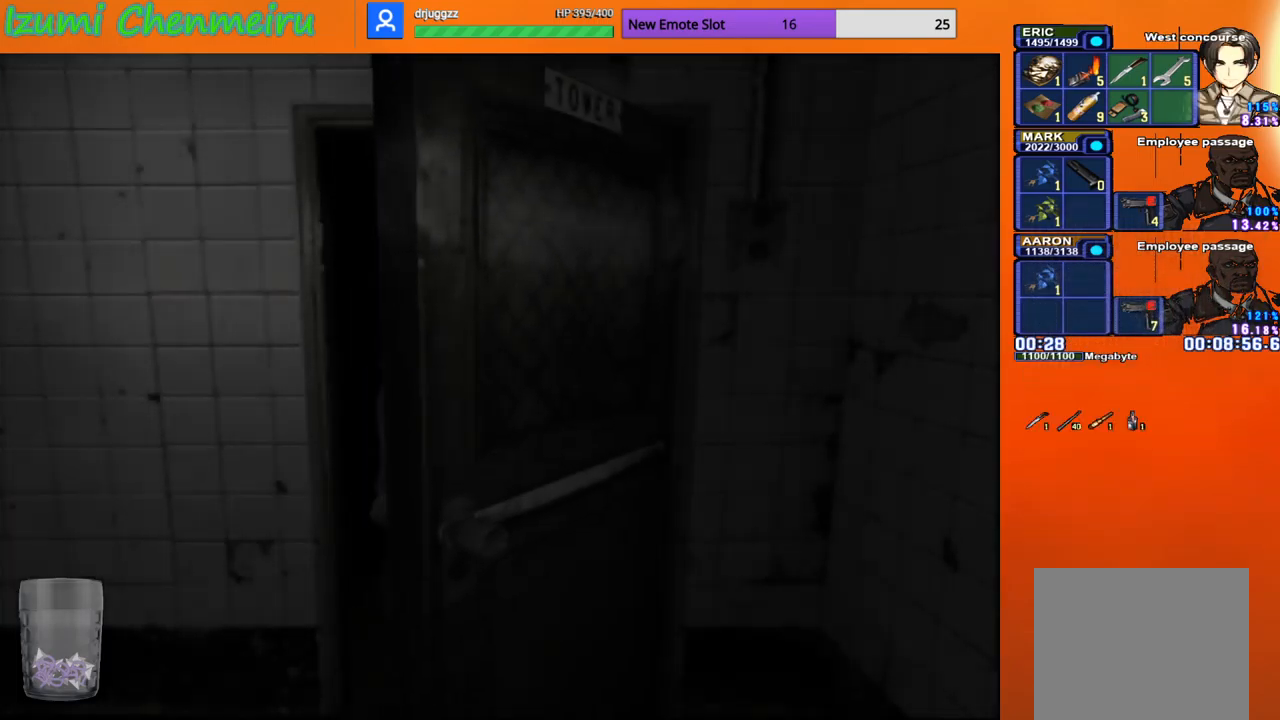
{"buttons": ["CIRCLE", "DPAD_UP"], "left_stick": "center", "right_stick": "center", "events": [[400, "CIRCLE", "down"], [400, "DPAD_UP", "down"]]}
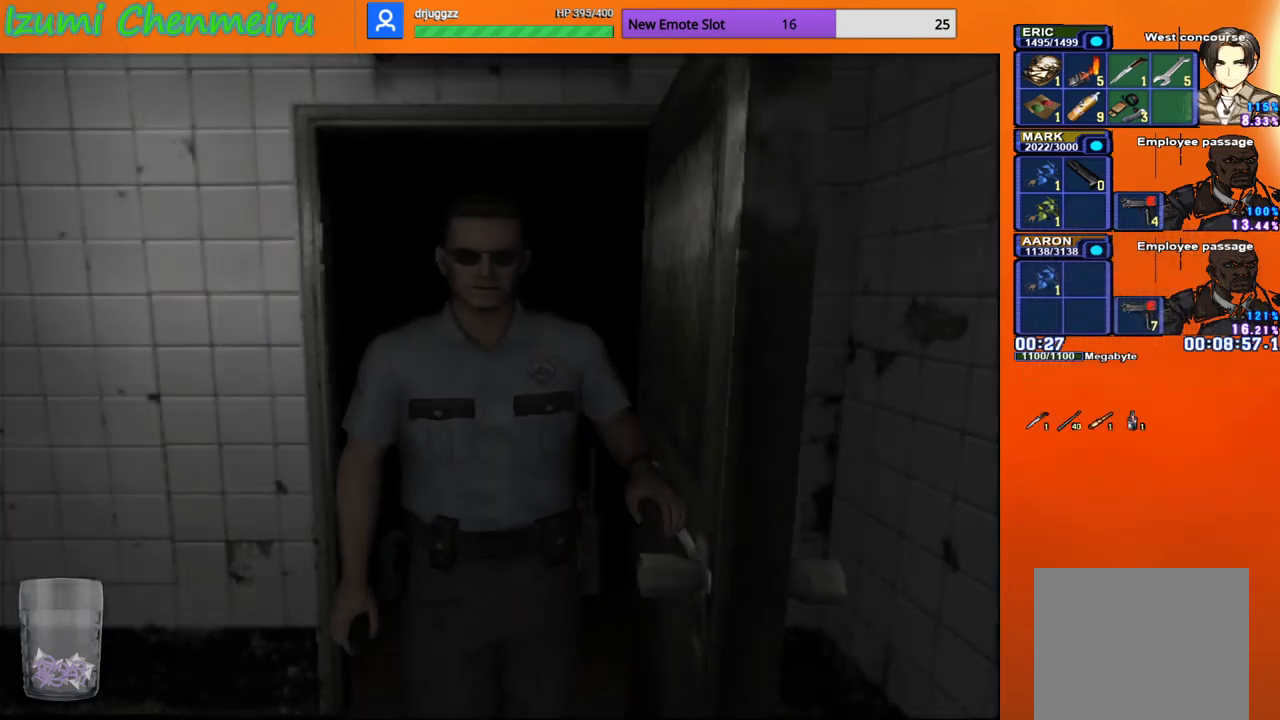
{"buttons": ["CIRCLE", "DPAD_UP"], "left_stick": "center", "right_stick": "center", "events": []}
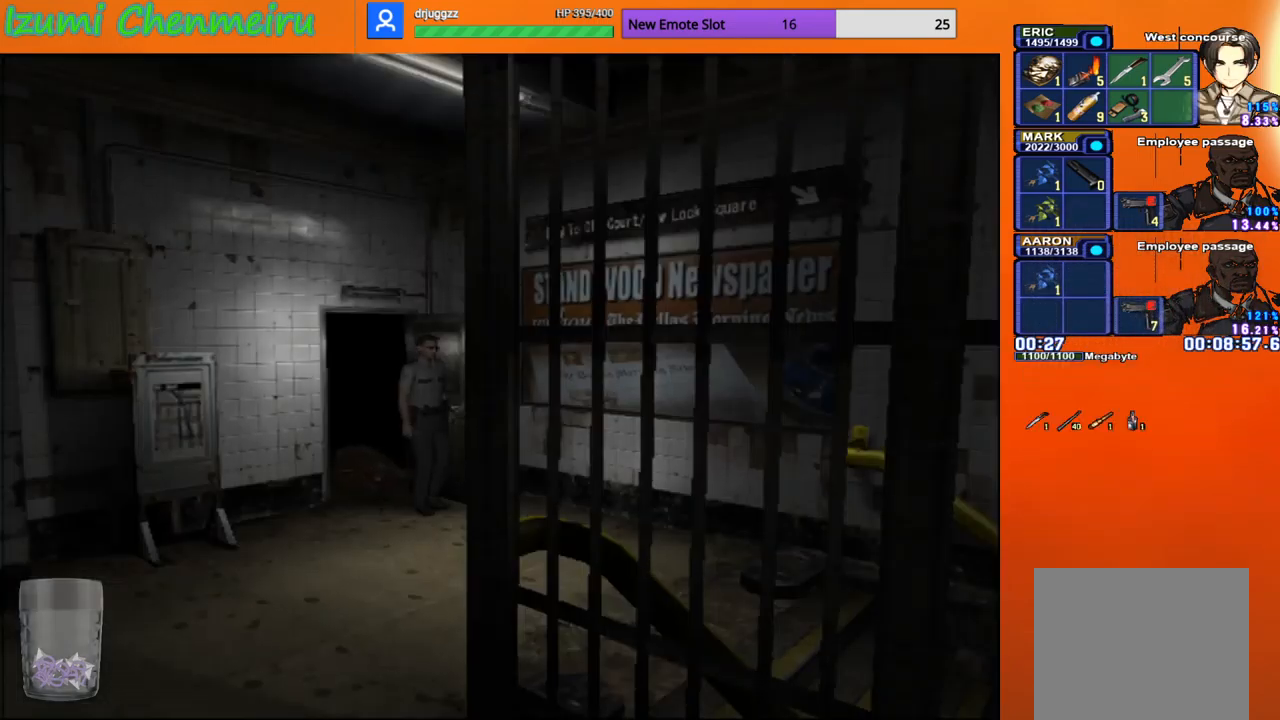
{"buttons": ["CIRCLE", "DPAD_UP"], "left_stick": "center", "right_stick": "center", "events": []}
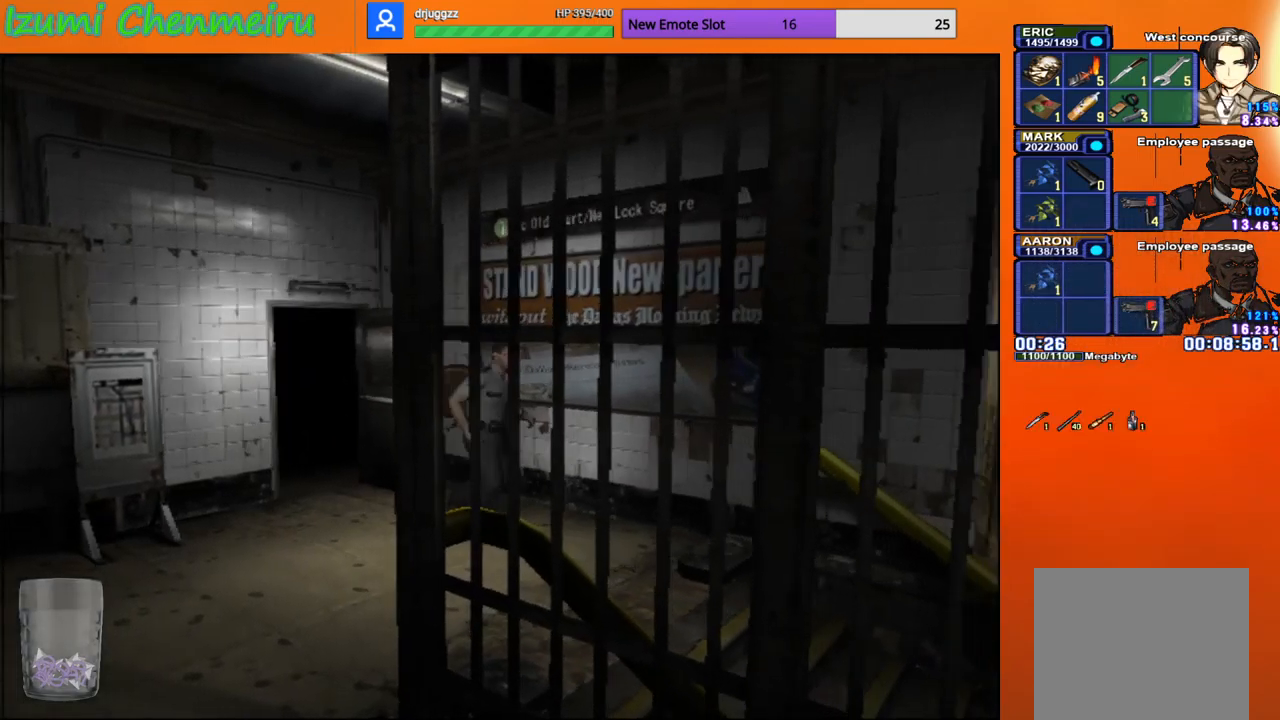
{"buttons": ["CIRCLE", "DPAD_UP"], "left_stick": "center", "right_stick": "center", "events": []}
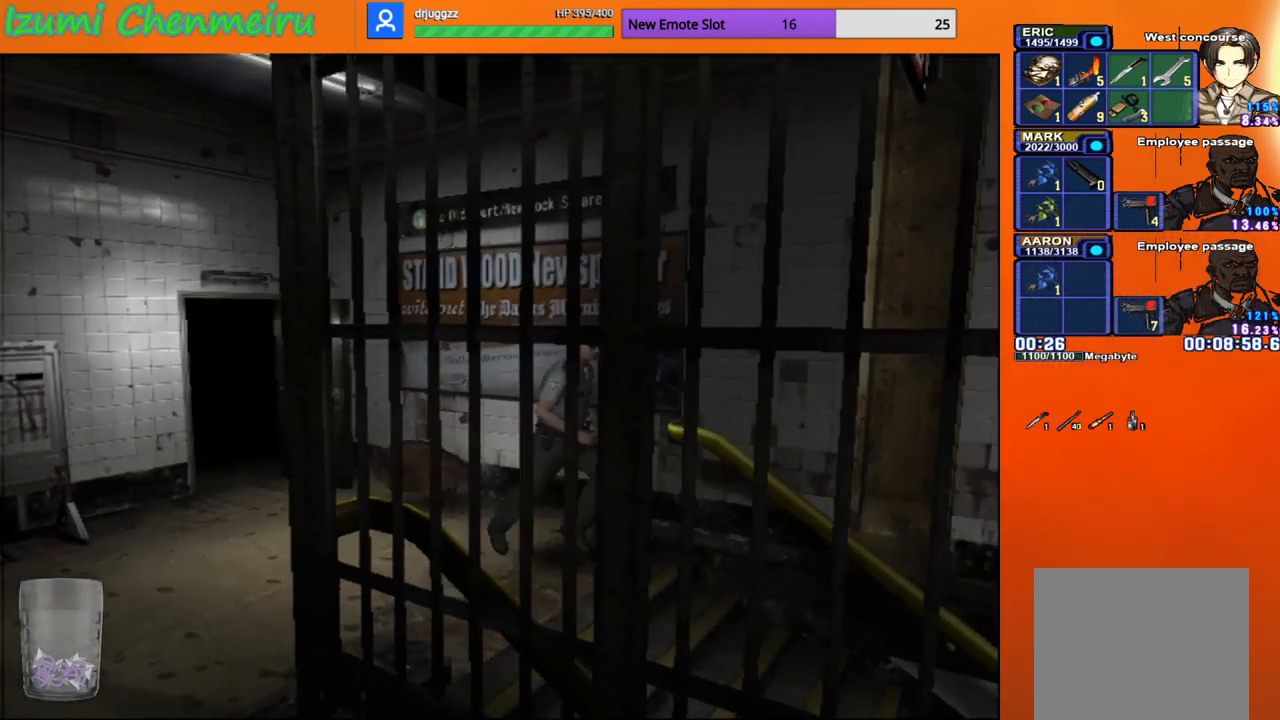
{"buttons": ["CIRCLE", "DPAD_UP"], "left_stick": "center", "right_stick": "center", "events": []}
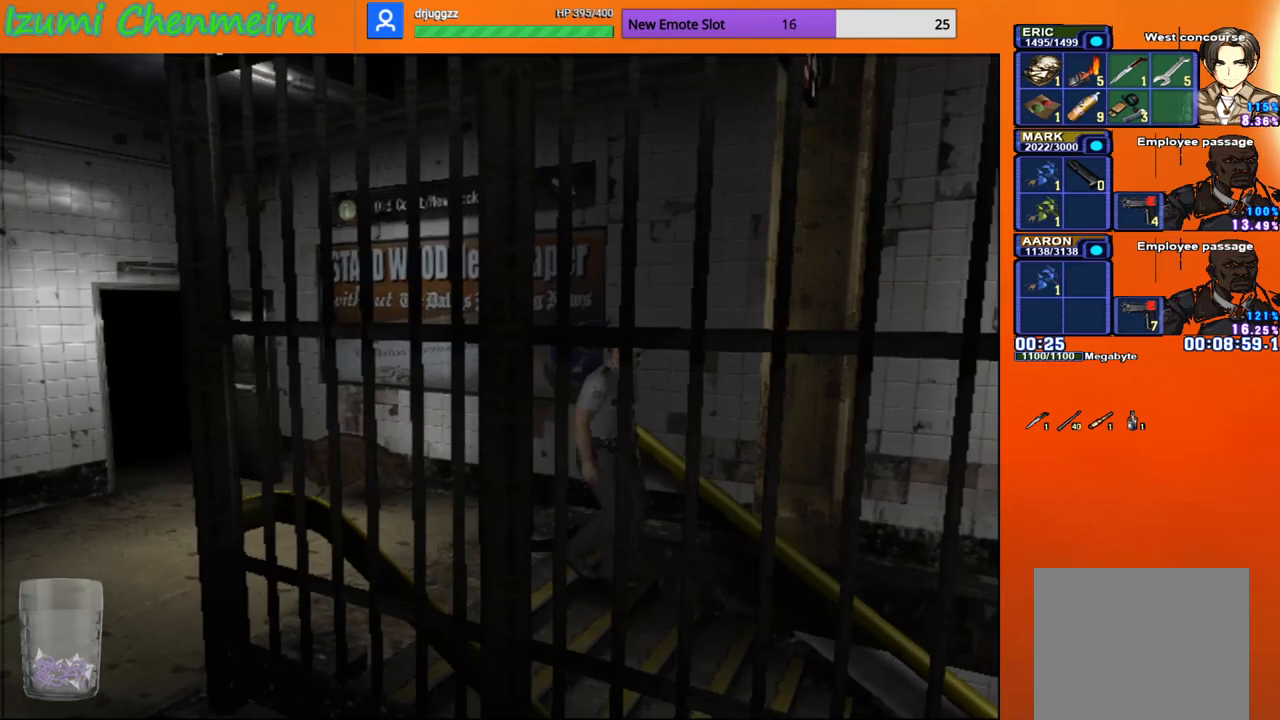
{"buttons": ["CIRCLE", "DPAD_UP"], "left_stick": "center", "right_stick": "center", "events": []}
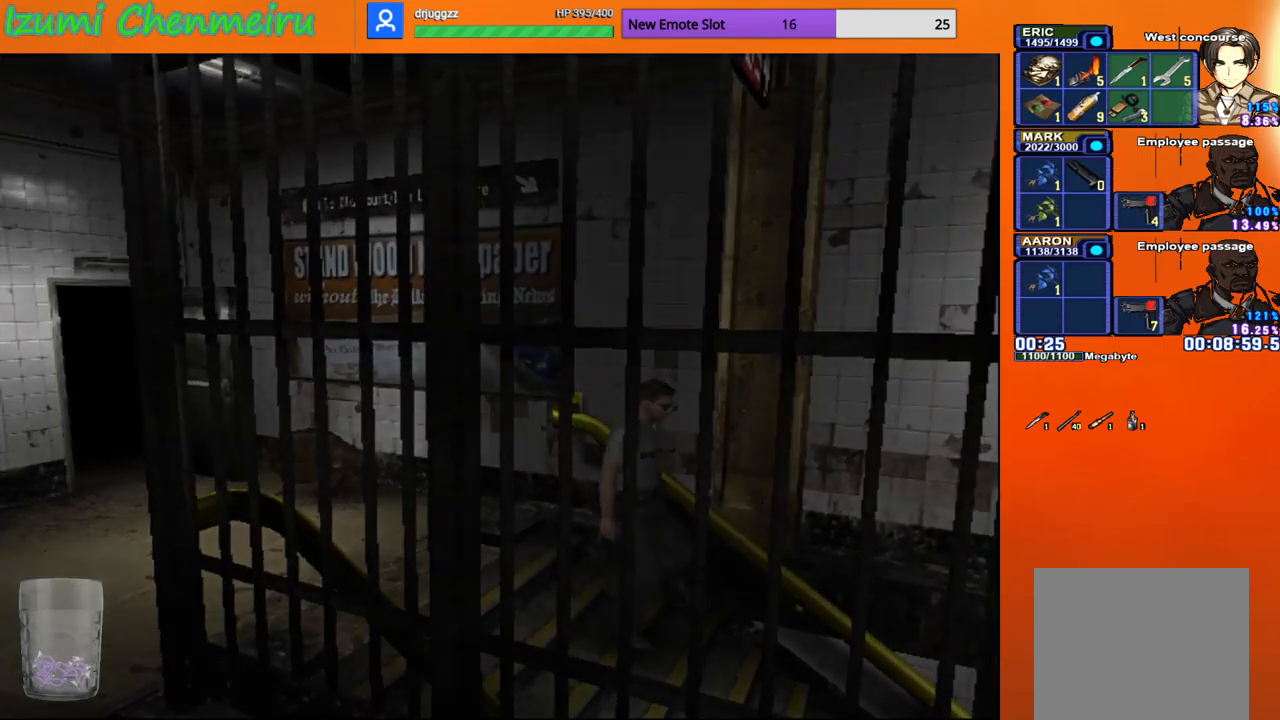
{"buttons": ["CIRCLE", "DPAD_UP"], "left_stick": "center", "right_stick": "center", "events": []}
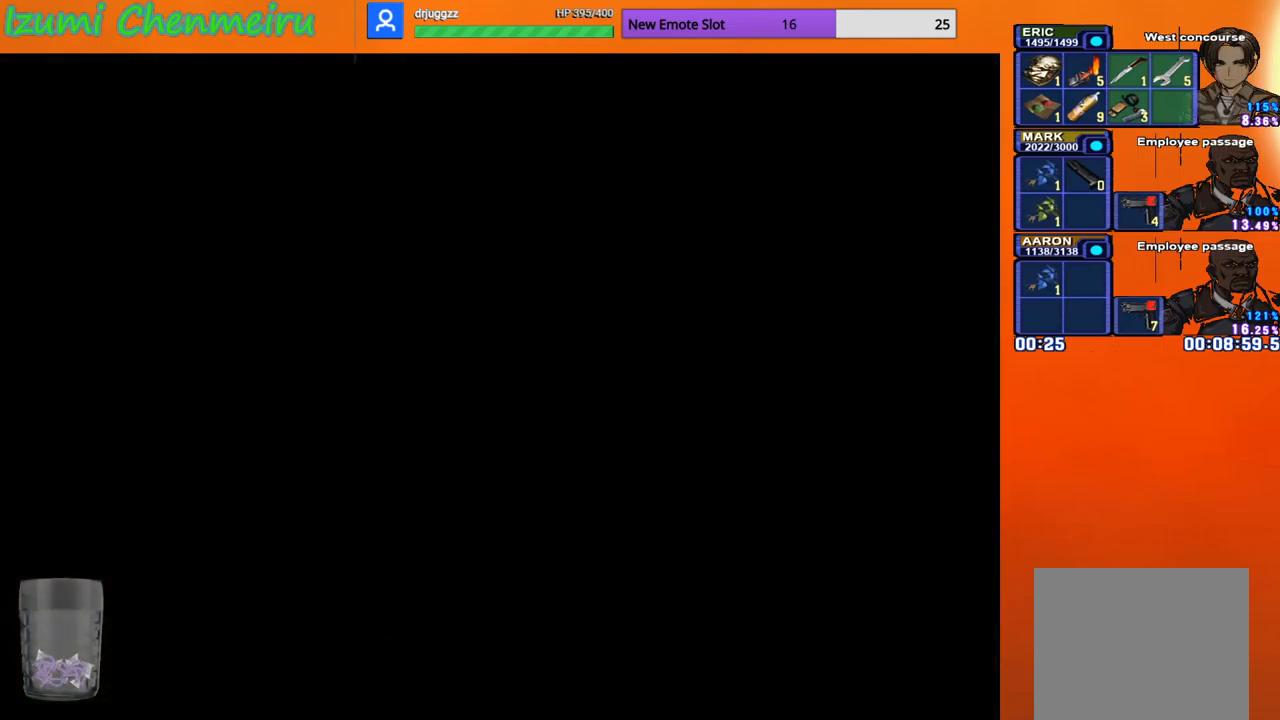
{"buttons": ["CIRCLE", "DPAD_UP"], "left_stick": "center", "right_stick": "center", "events": []}
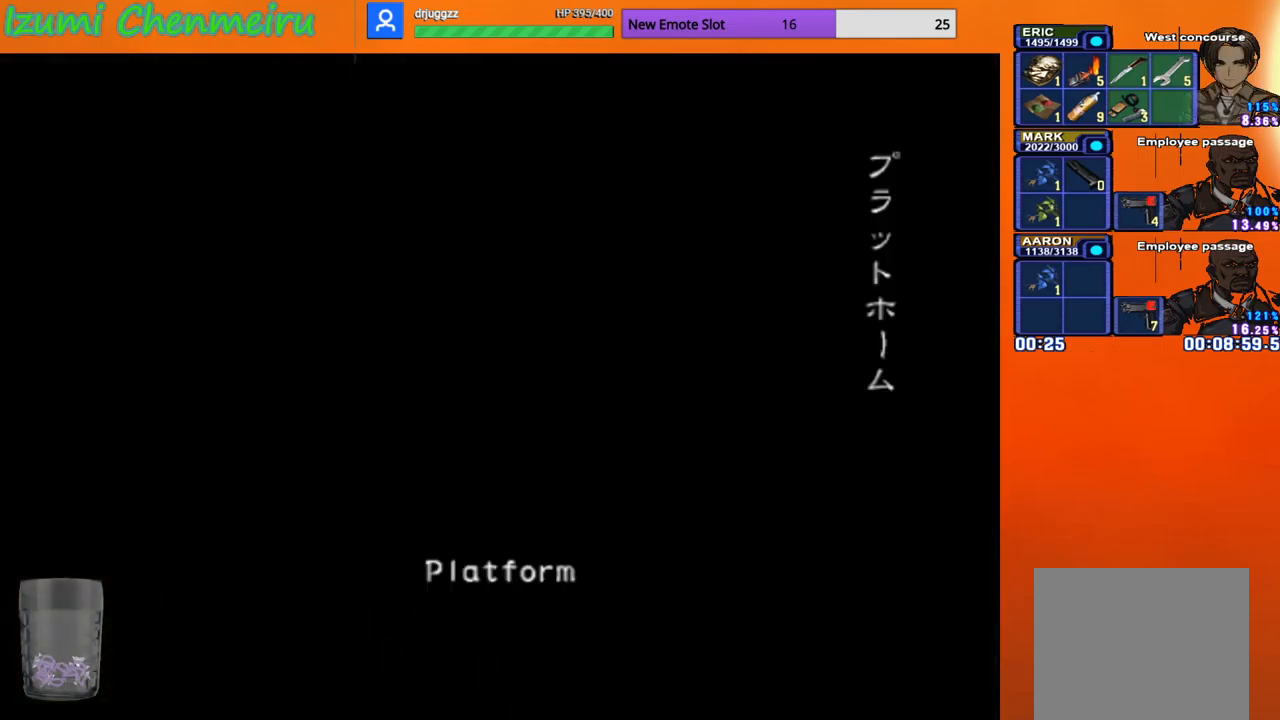
{"buttons": ["CIRCLE", "DPAD_UP"], "left_stick": "center", "right_stick": "center", "events": []}
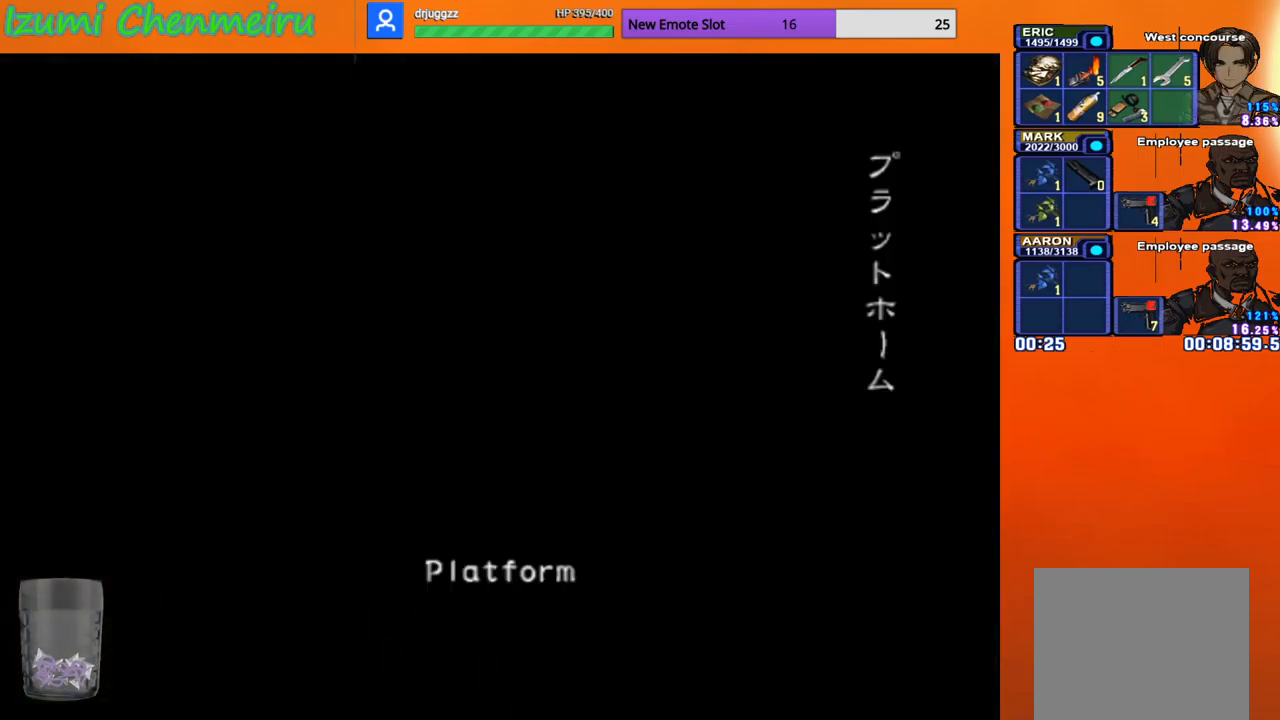
{"buttons": ["CIRCLE", "DPAD_UP"], "left_stick": "center", "right_stick": "center", "events": []}
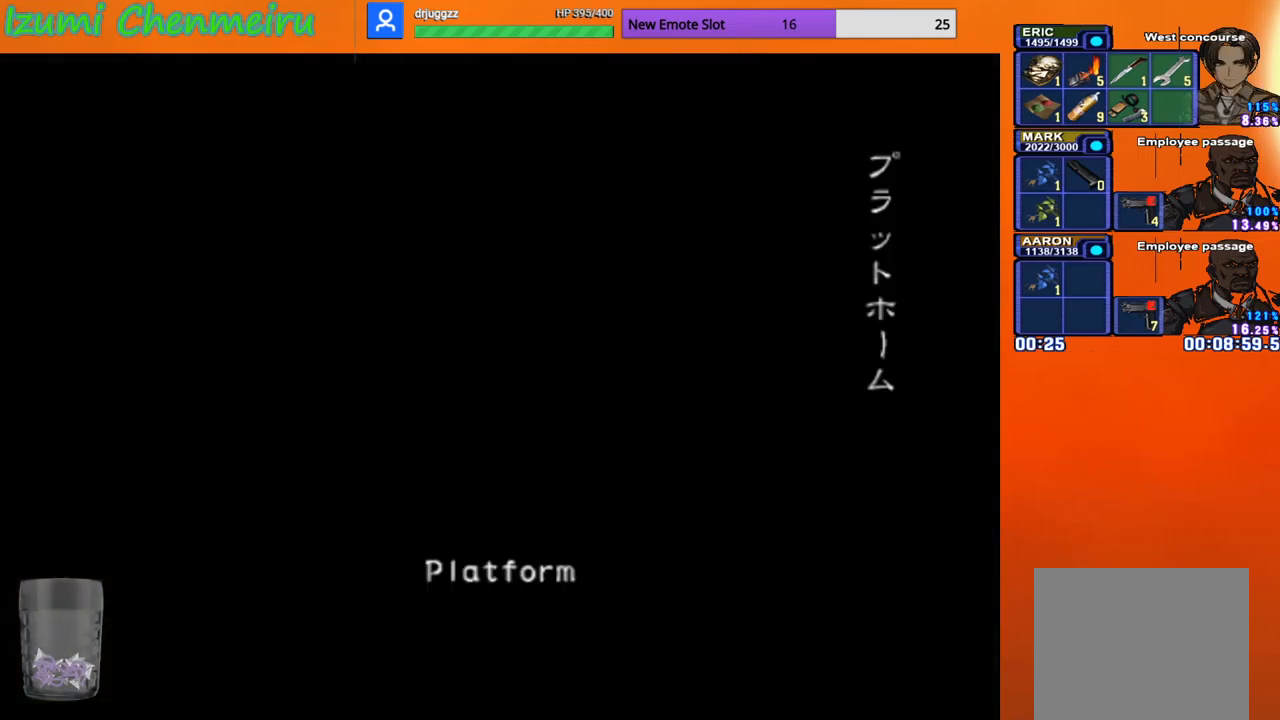
{"buttons": ["CIRCLE", "DPAD_UP"], "left_stick": "center", "right_stick": "center", "events": []}
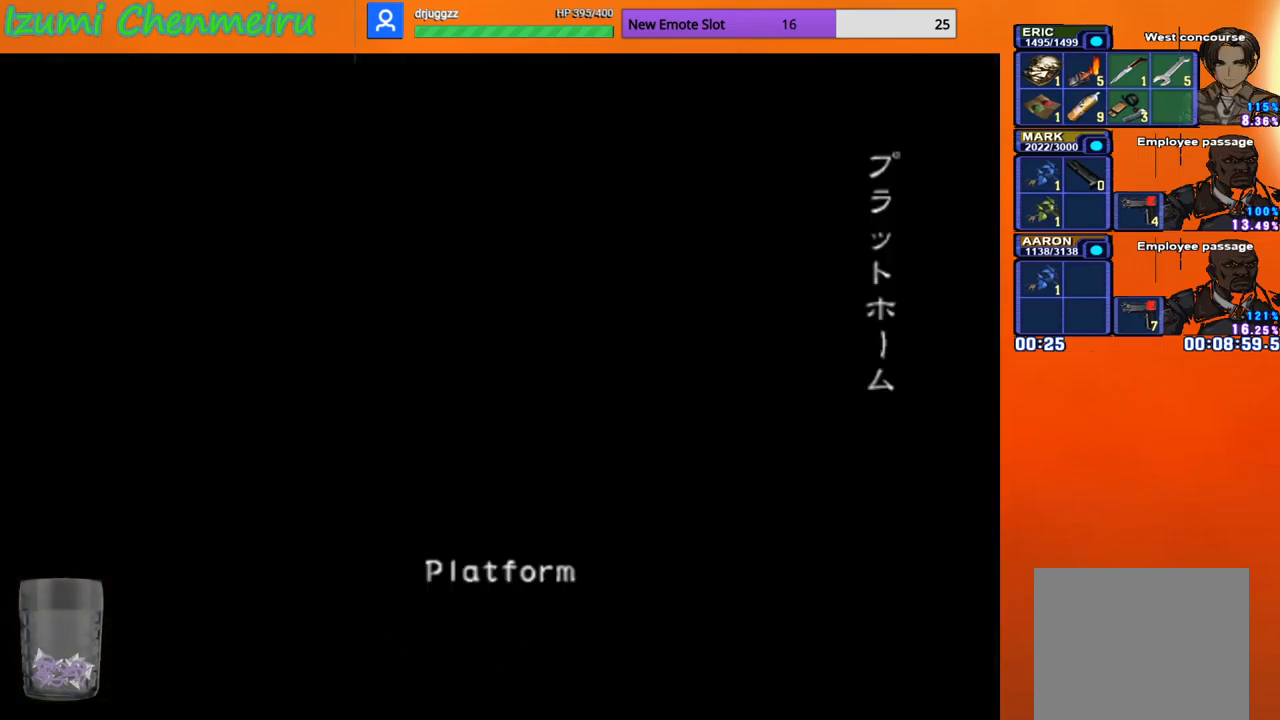
{"buttons": ["CIRCLE", "DPAD_UP"], "left_stick": "center", "right_stick": "center", "events": []}
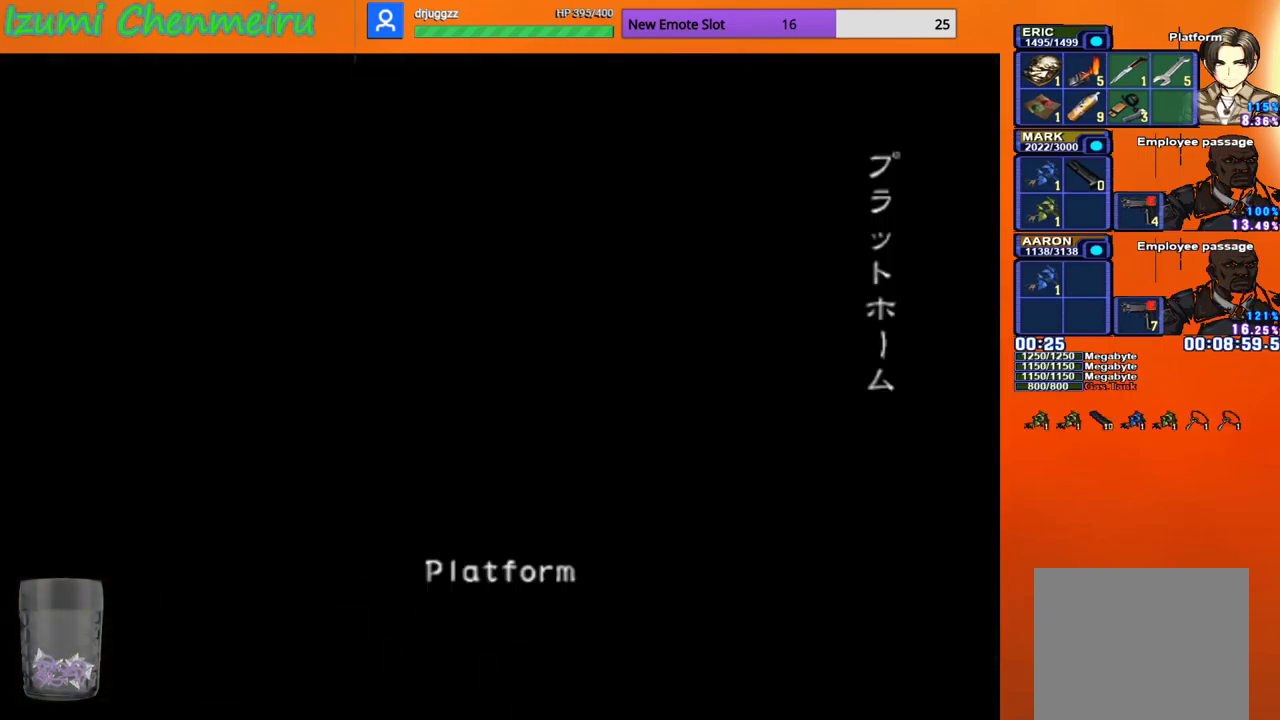
{"buttons": ["CIRCLE", "DPAD_UP"], "left_stick": "center", "right_stick": "center", "events": []}
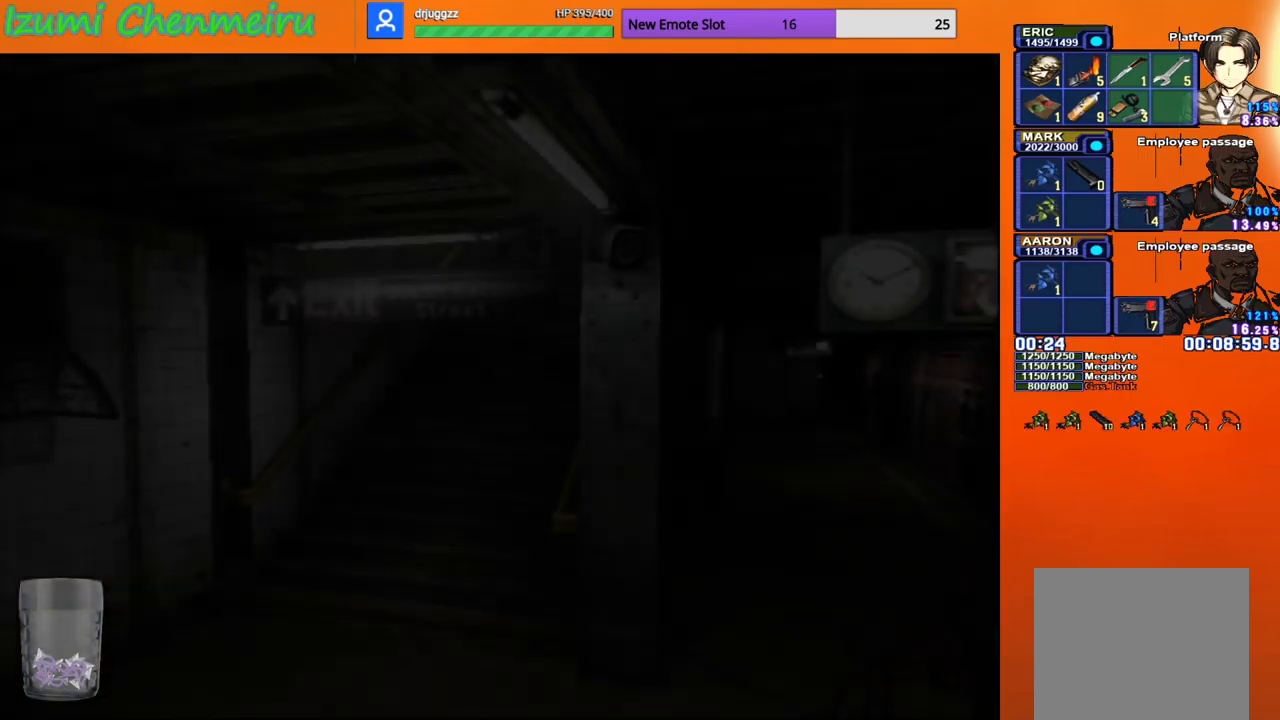
{"buttons": ["CIRCLE", "DPAD_UP"], "left_stick": "center", "right_stick": "center", "events": []}
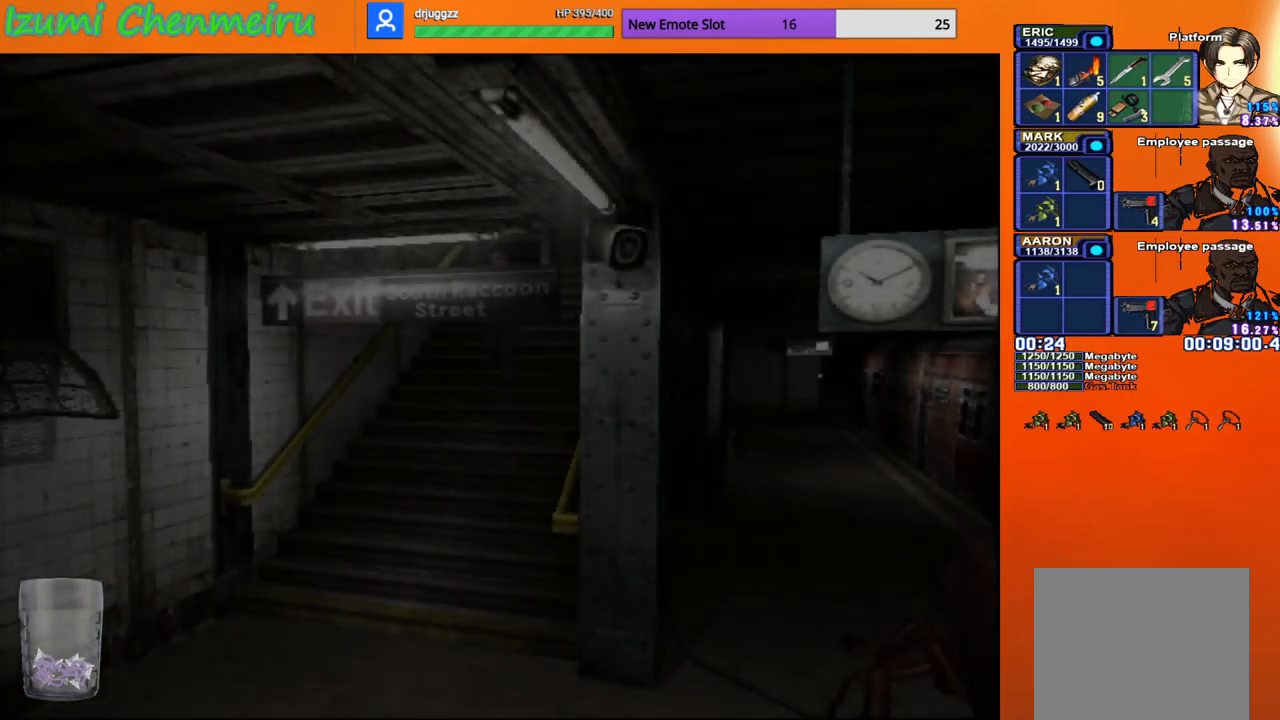
{"buttons": ["CIRCLE", "DPAD_UP"], "left_stick": "center", "right_stick": "center", "events": []}
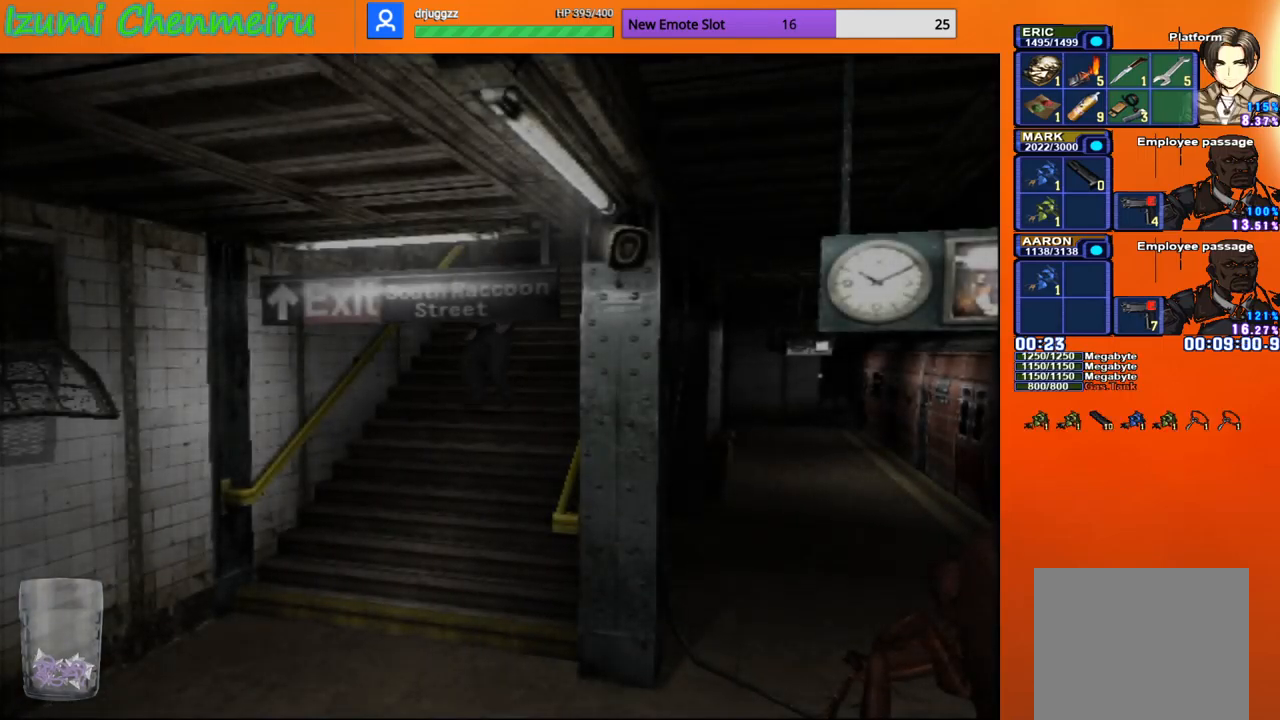
{"buttons": ["CIRCLE", "DPAD_UP"], "left_stick": "center", "right_stick": "center", "events": []}
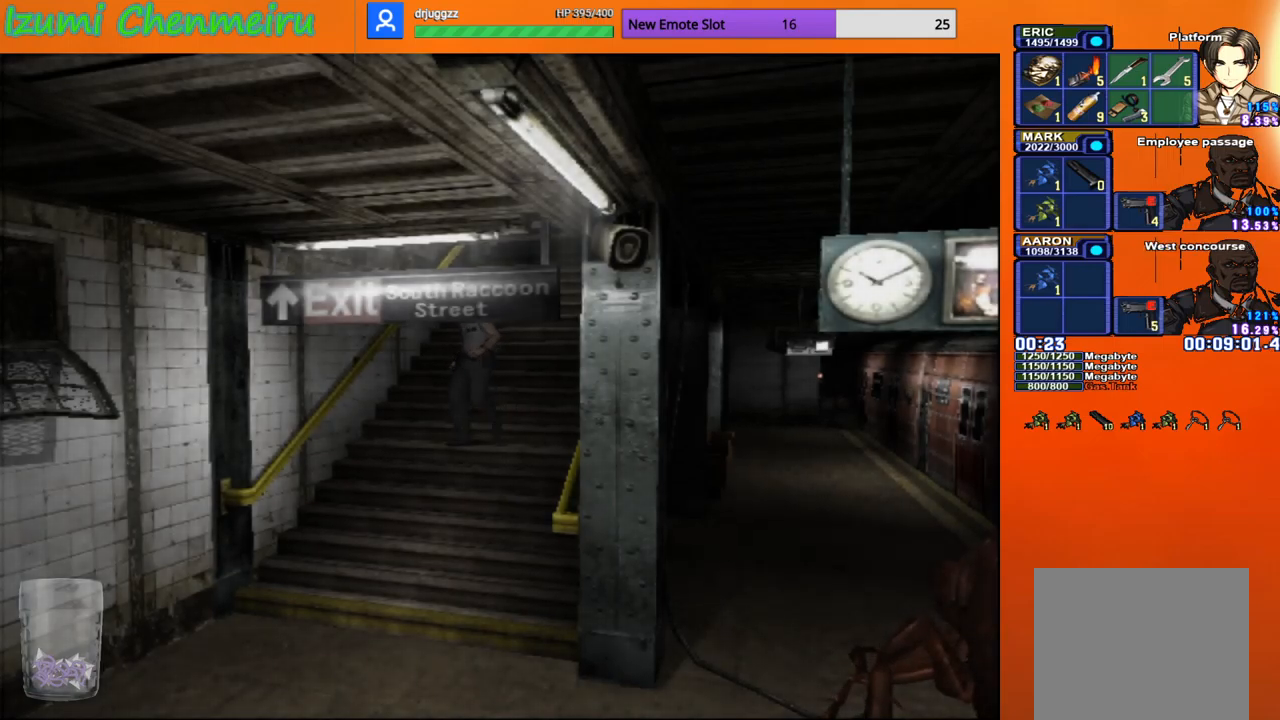
{"buttons": ["CIRCLE", "DPAD_UP"], "left_stick": "center", "right_stick": "center", "events": []}
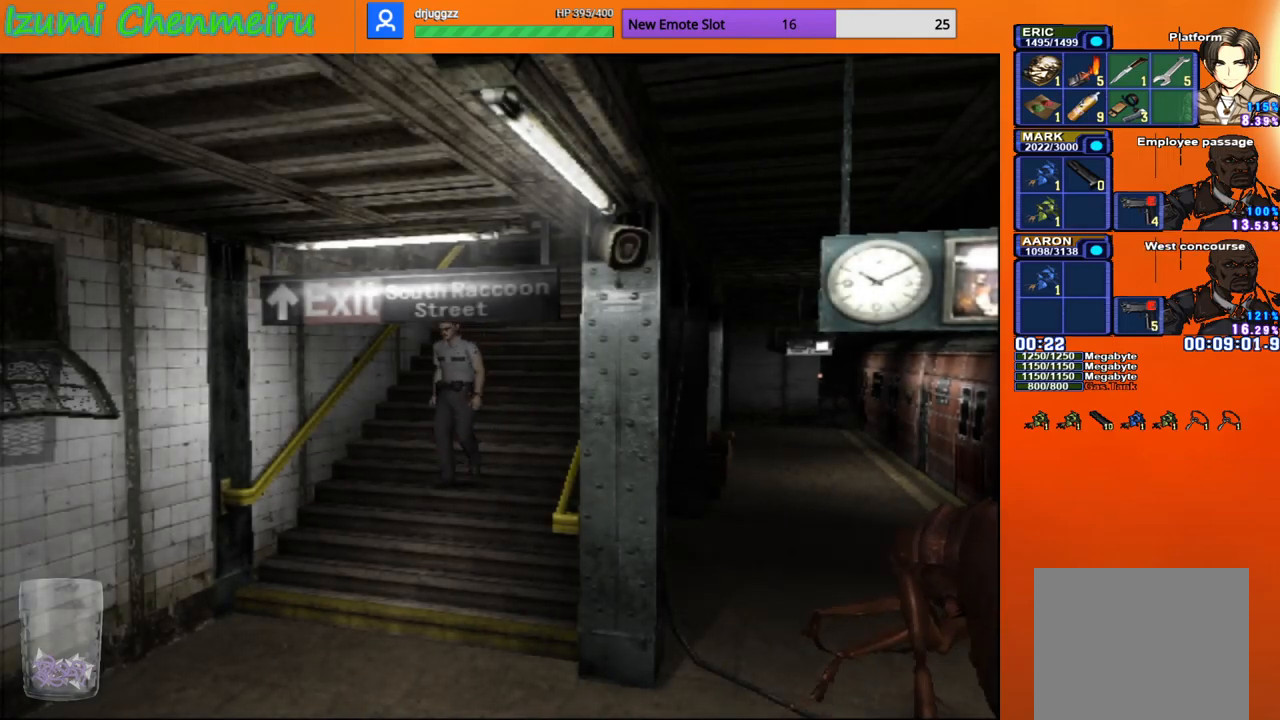
{"buttons": ["CIRCLE", "DPAD_UP"], "left_stick": "center", "right_stick": "center", "events": [[350, "left_stick", "down-right"], [450, "left_stick", "center"]]}
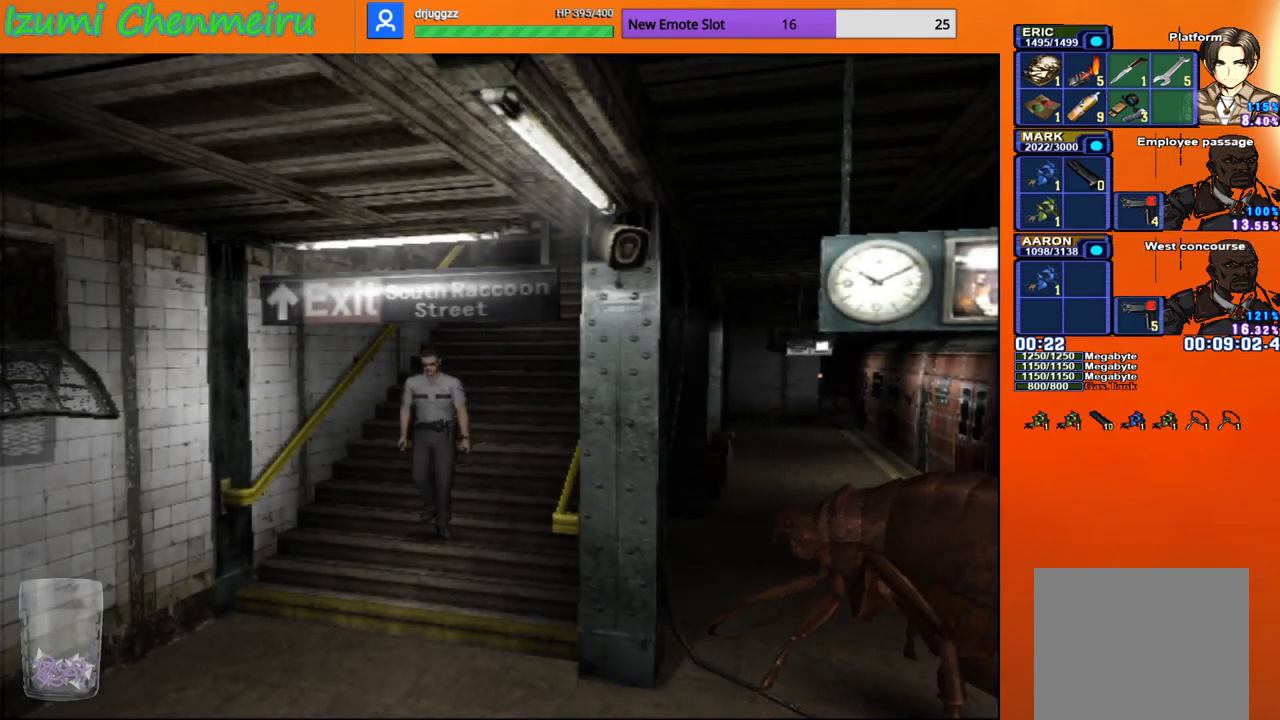
{"buttons": ["CIRCLE", "DPAD_UP"], "left_stick": "right", "right_stick": "center", "events": [[484, "left_stick", "right"]]}
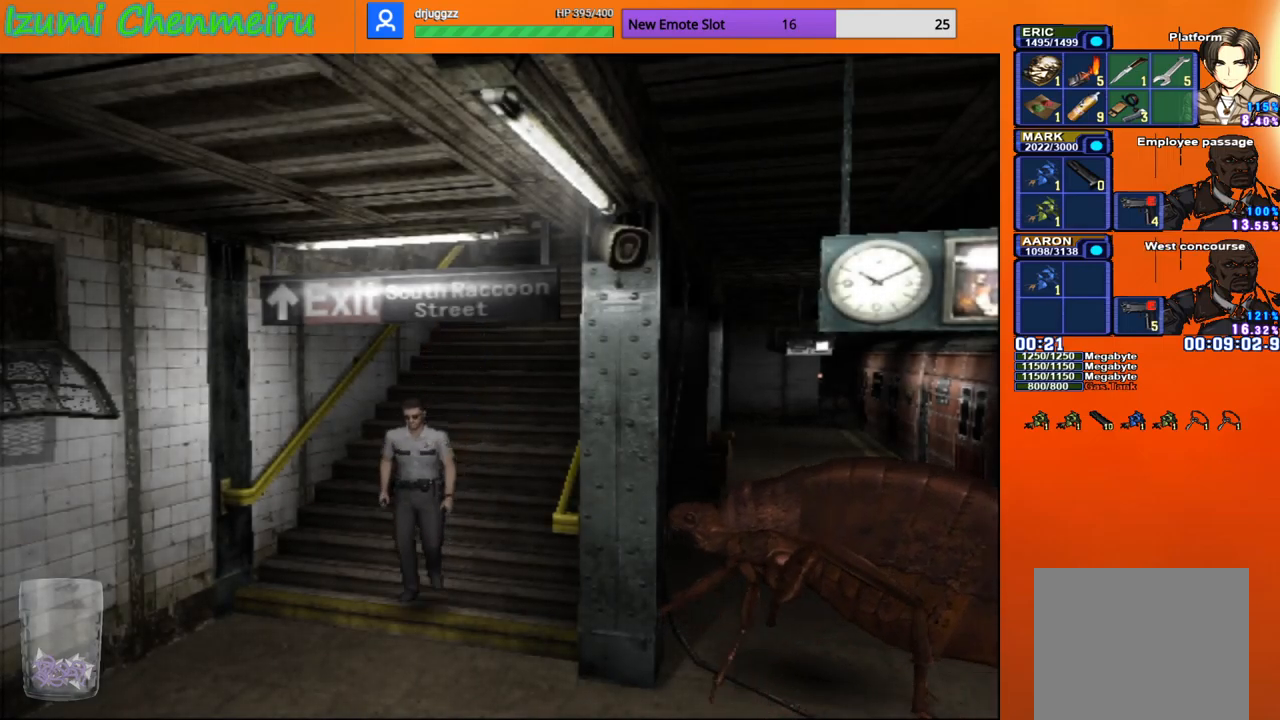
{"buttons": ["CIRCLE", "DPAD_UP"], "left_stick": "right", "right_stick": "center", "events": [[33, "left_stick", "down-right"], [166, "left_stick", "center"], [300, "left_stick", "right"]]}
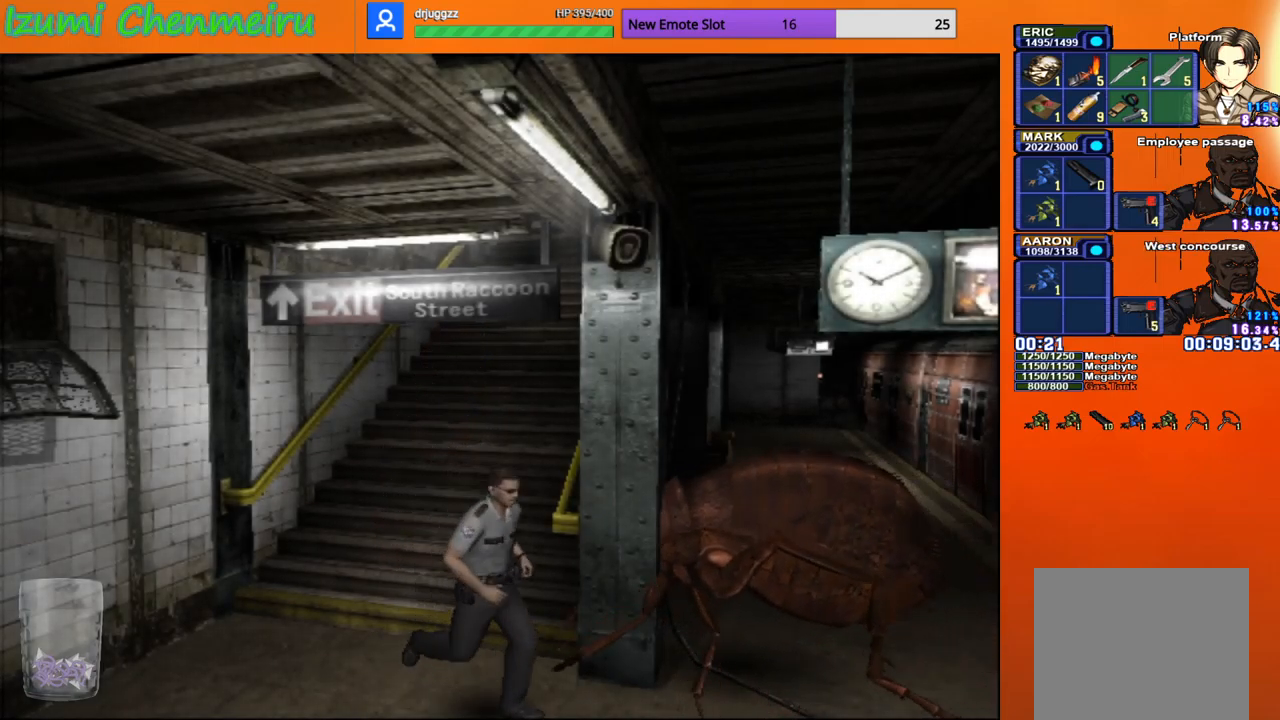
{"buttons": ["CIRCLE", "DPAD_UP"], "left_stick": "center", "right_stick": "center", "events": [[167, "left_stick", "center"]]}
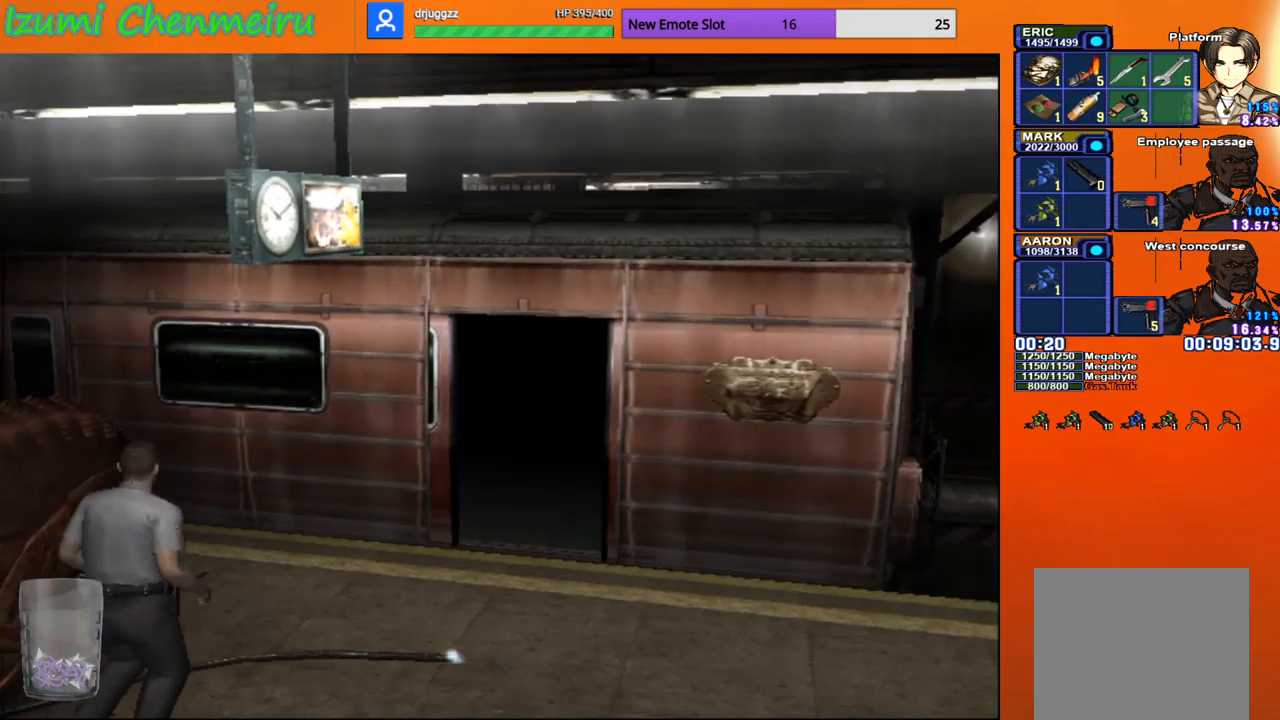
{"buttons": ["CIRCLE", "DPAD_UP"], "left_stick": "up-left", "right_stick": "center", "events": [[166, "left_stick", "up-left"]]}